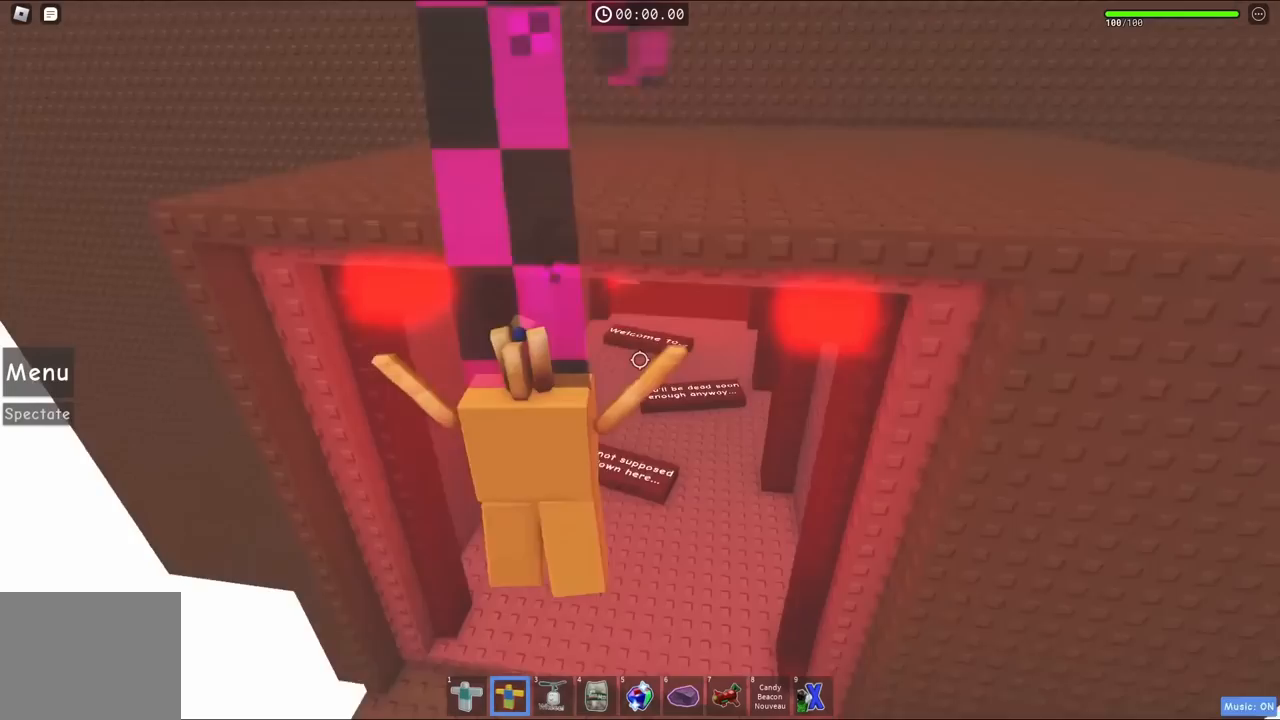
Gameplay with keyboard; each line is a JSON object with the keys held at the frame after it. "events" lists presses ("down") and releases ("up") of "a", "ctrl", "d", "e", "q", "s", "shift", "space" and "w" between this image and that frame as [ms after this image, input, new state], when the widget could be followed in between. No other keys are recorded. Mouse input is not recorded.
{"keys": ["w"], "events": [[283, "shift", "down"], [400, "shift", "up"]]}
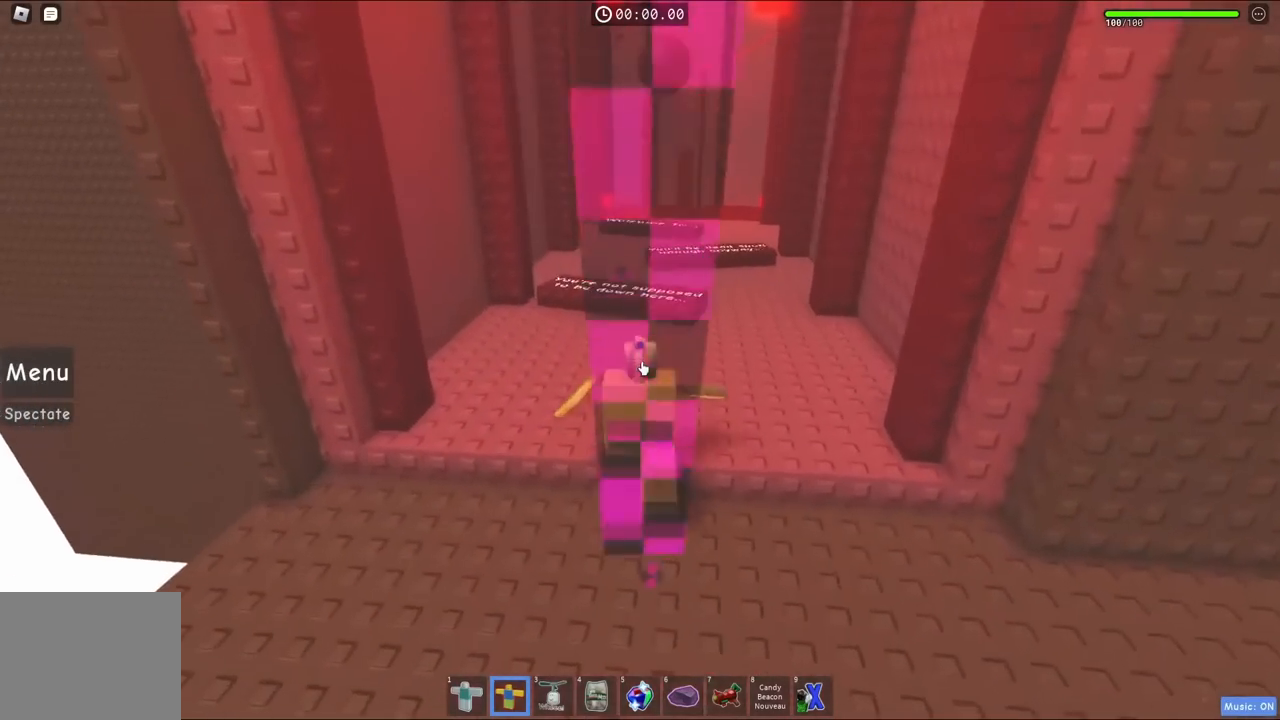
{"keys": ["w"], "events": []}
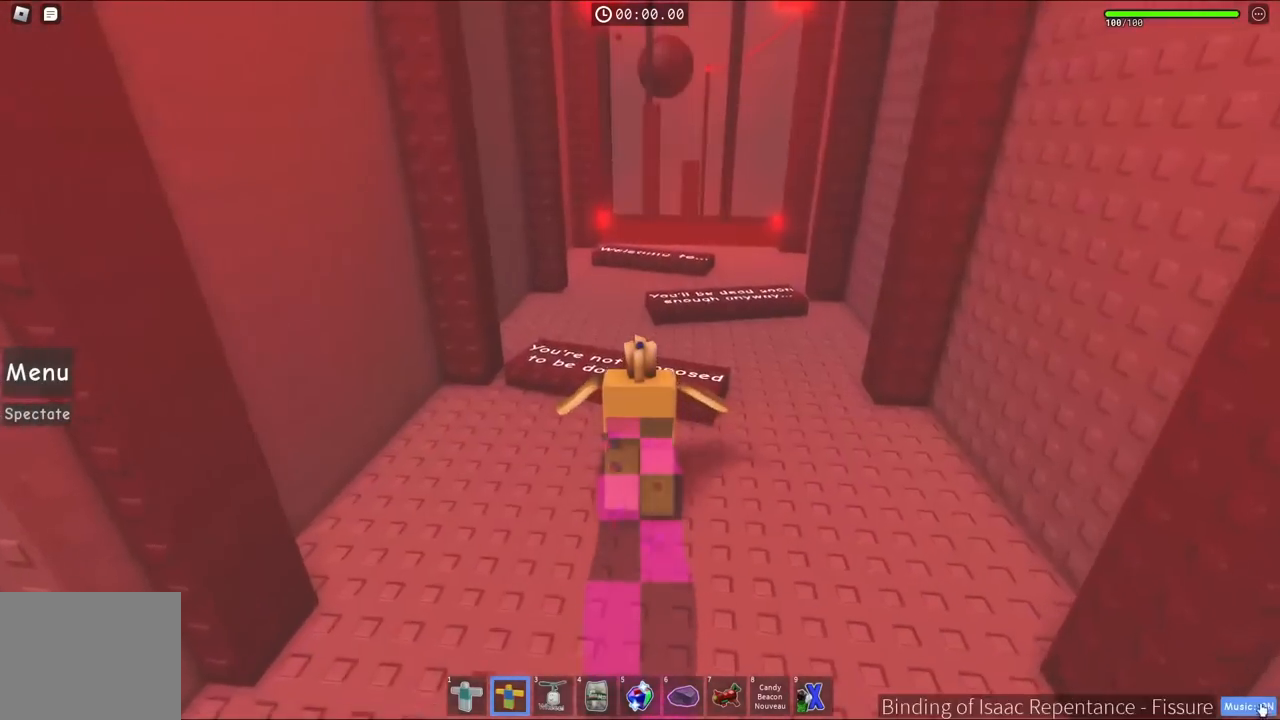
{"keys": ["w"], "events": []}
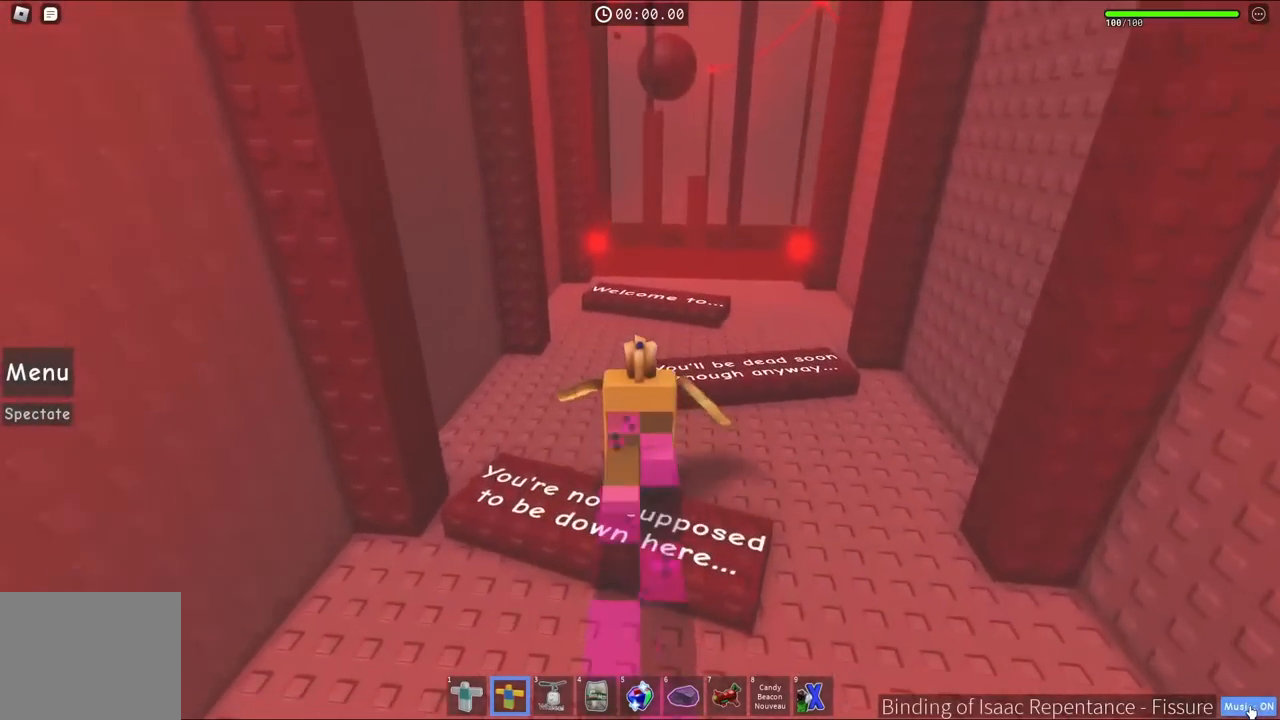
{"keys": ["w"], "events": []}
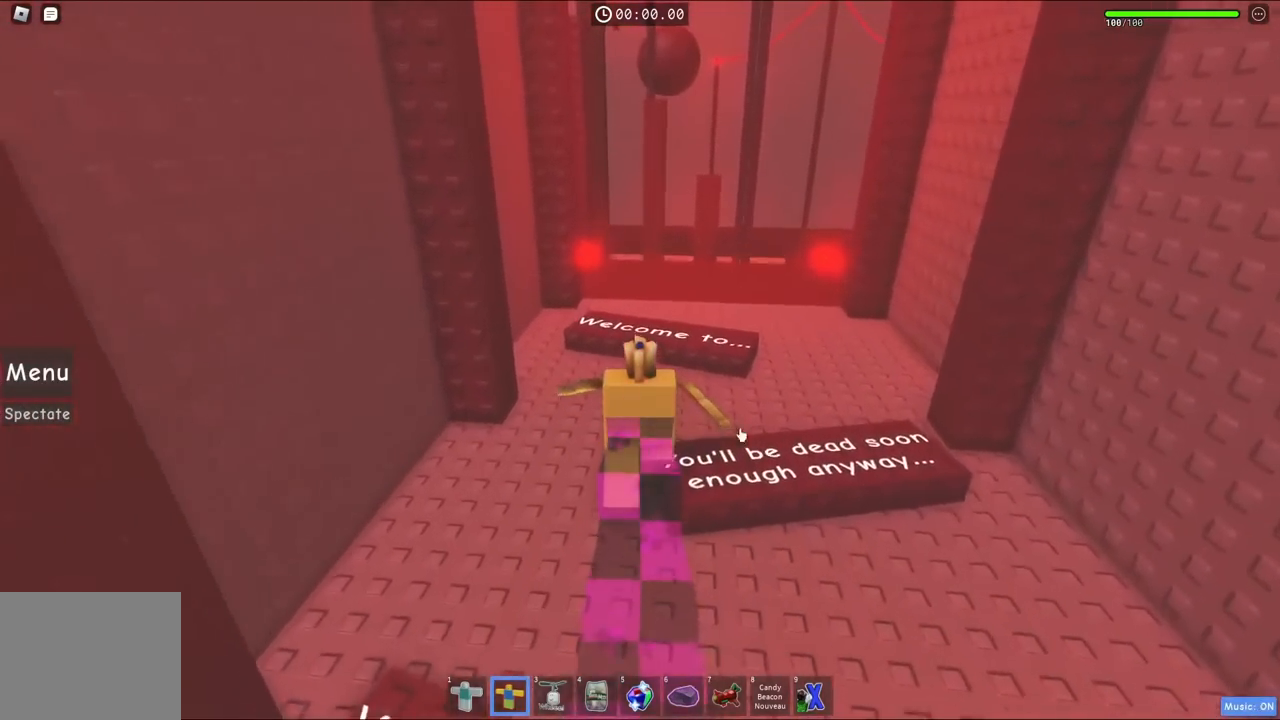
{"keys": ["w"], "events": [[83, "d", "down"], [417, "d", "up"]]}
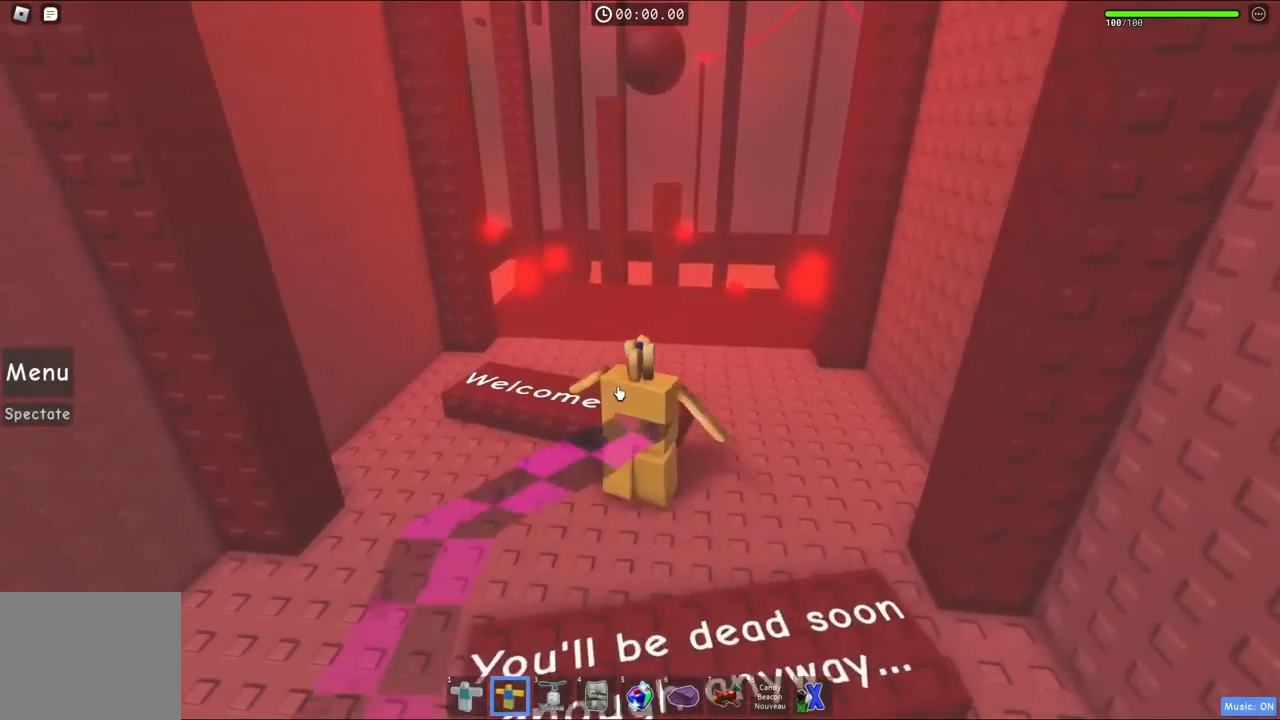
{"keys": ["w"], "events": []}
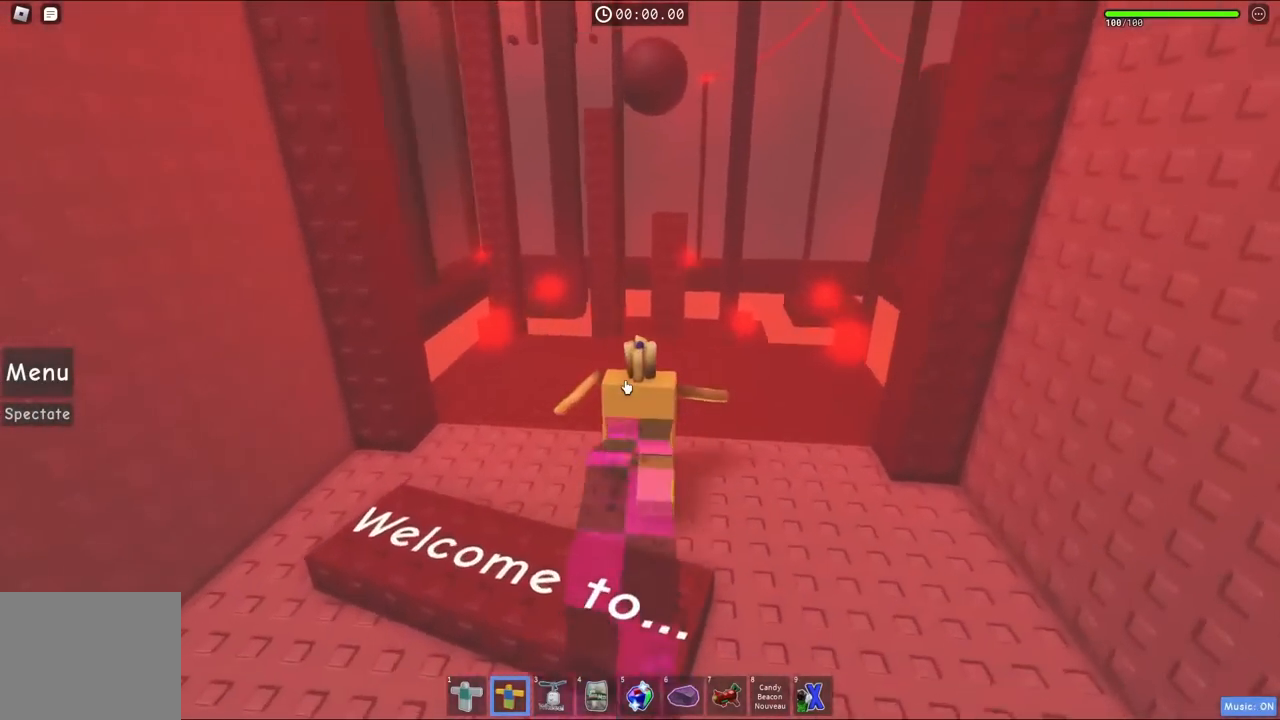
{"keys": ["d"], "events": [[117, "shift", "down"], [200, "d", "down"], [300, "shift", "up"], [333, "w", "up"]]}
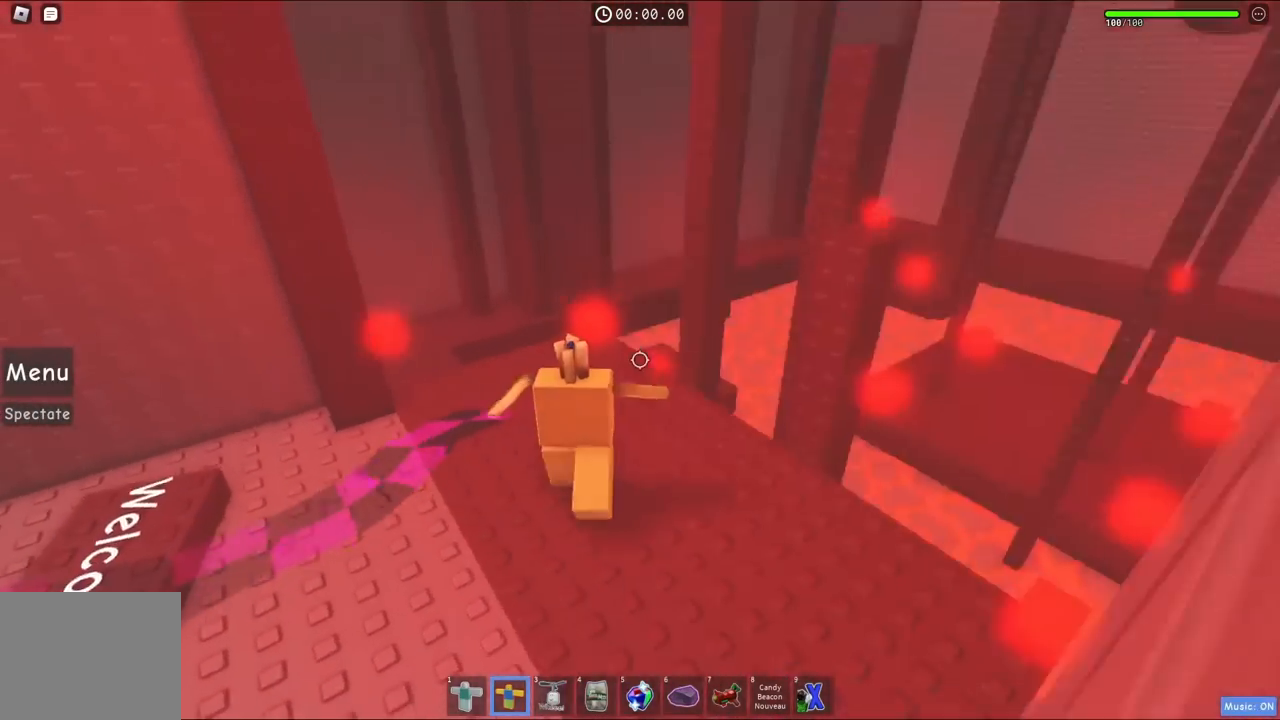
{"keys": ["w"], "events": [[83, "s", "down"], [117, "a", "down"], [133, "d", "up"], [217, "s", "up"], [400, "w", "down"], [500, "a", "up"]]}
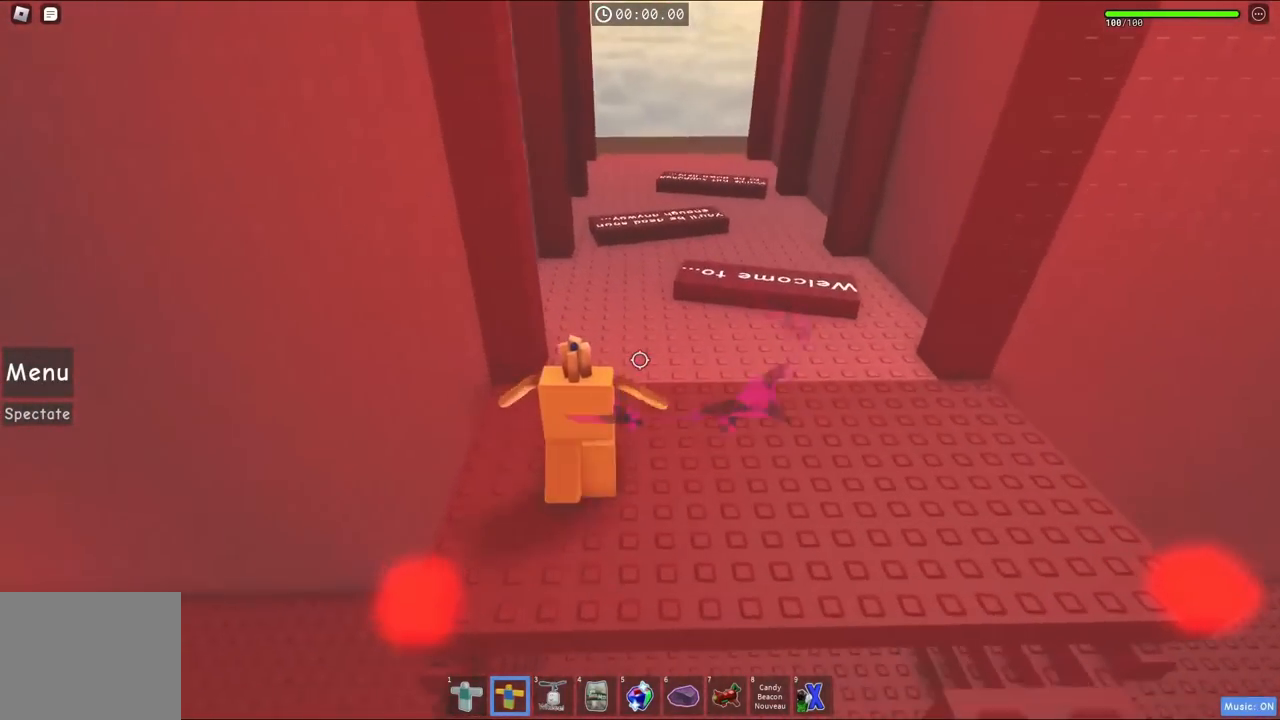
{"keys": ["d", "shift"], "events": [[150, "d", "down"], [383, "w", "up"], [483, "shift", "down"]]}
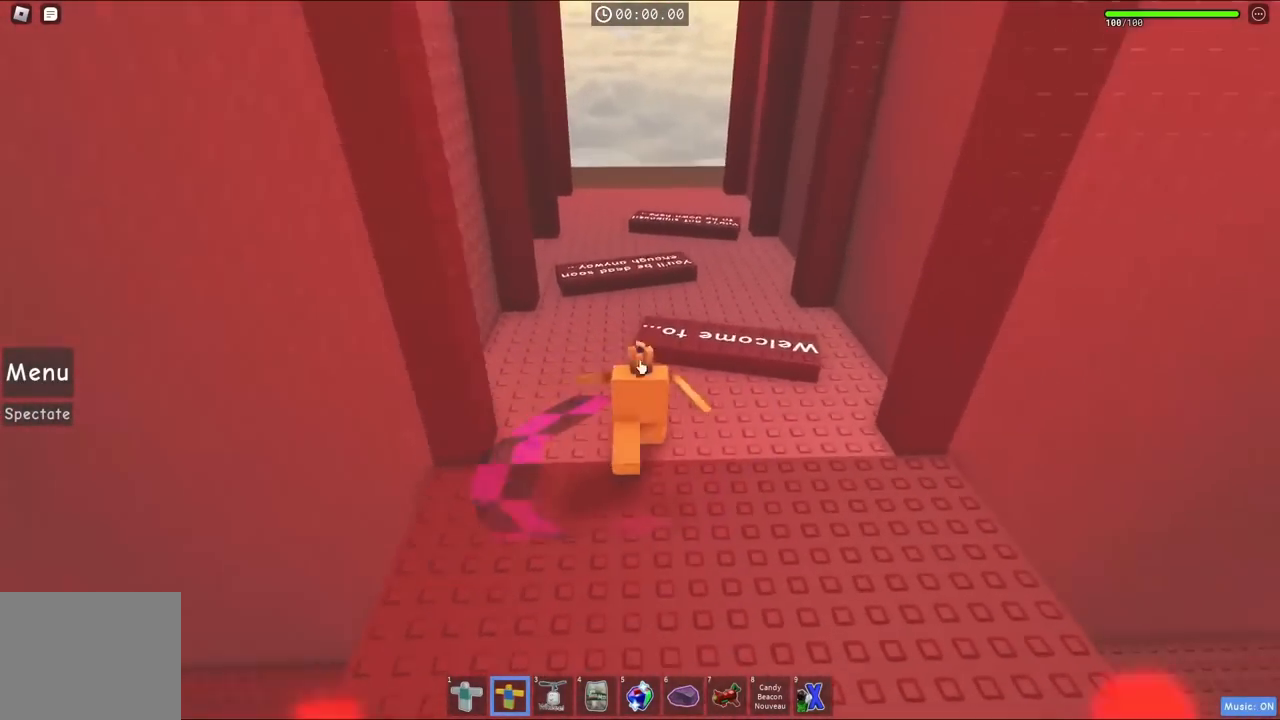
{"keys": ["a"], "events": [[133, "s", "down"], [167, "shift", "up"], [200, "d", "up"], [283, "a", "down"], [450, "s", "up"]]}
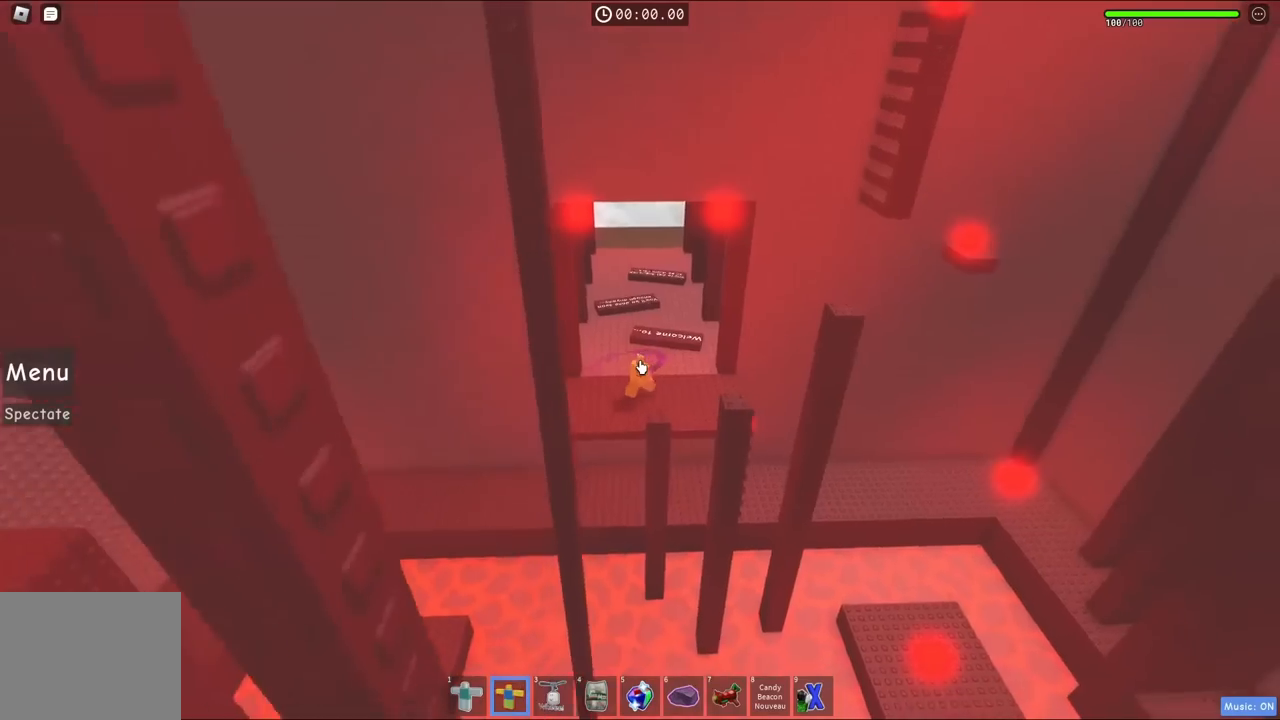
{"keys": ["d", "w"], "events": [[33, "a", "up"], [183, "d", "down"], [200, "w", "down"]]}
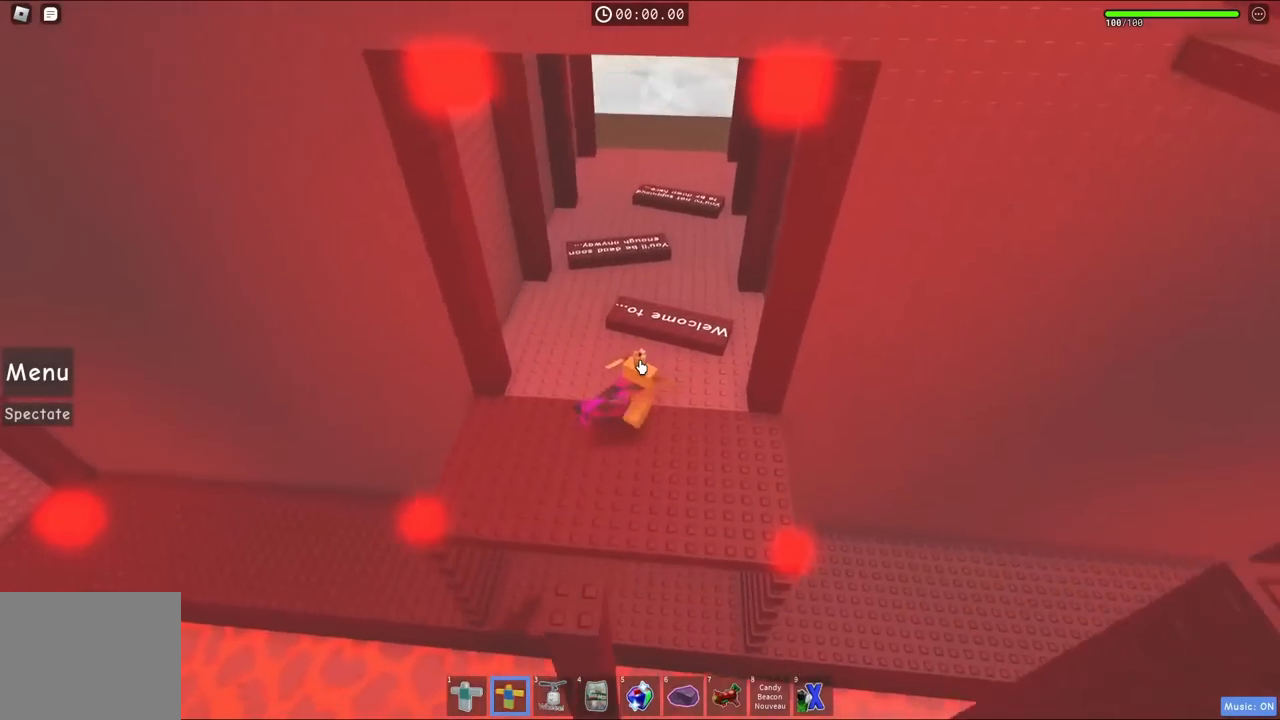
{"keys": ["d"], "events": [[167, "shift", "down"], [200, "d", "up"], [350, "shift", "up"], [400, "w", "up"], [450, "d", "down"]]}
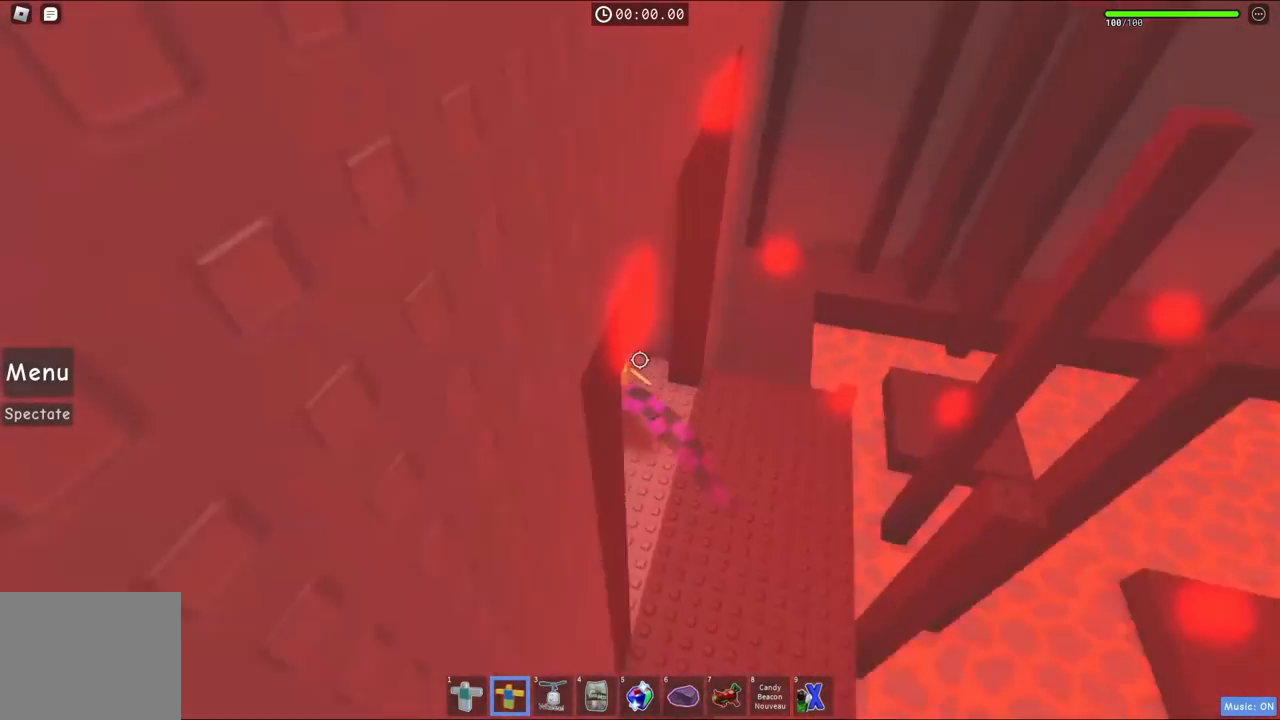
{"keys": ["w"], "events": [[83, "s", "down"], [233, "d", "up"], [250, "a", "down"], [367, "a", "up"], [367, "s", "up"], [367, "w", "down"]]}
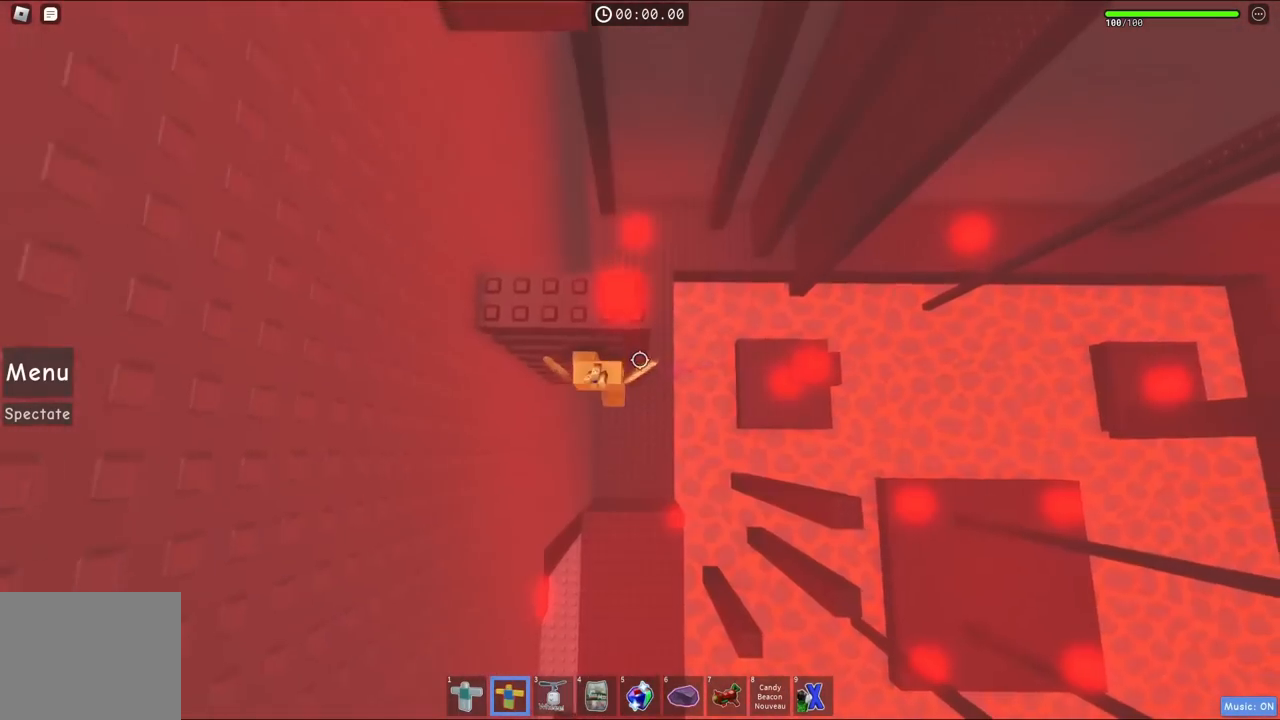
{"keys": ["w"], "events": []}
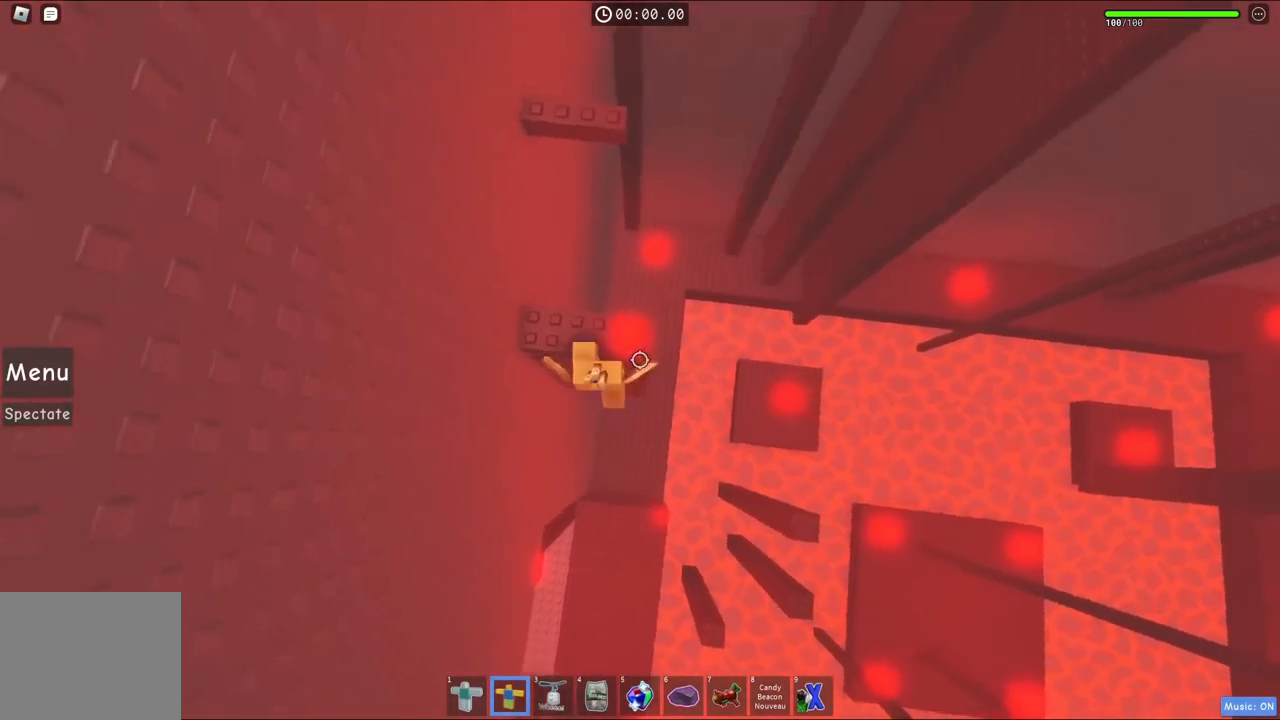
{"keys": ["w"], "events": [[183, "space", "down"], [350, "space", "up"]]}
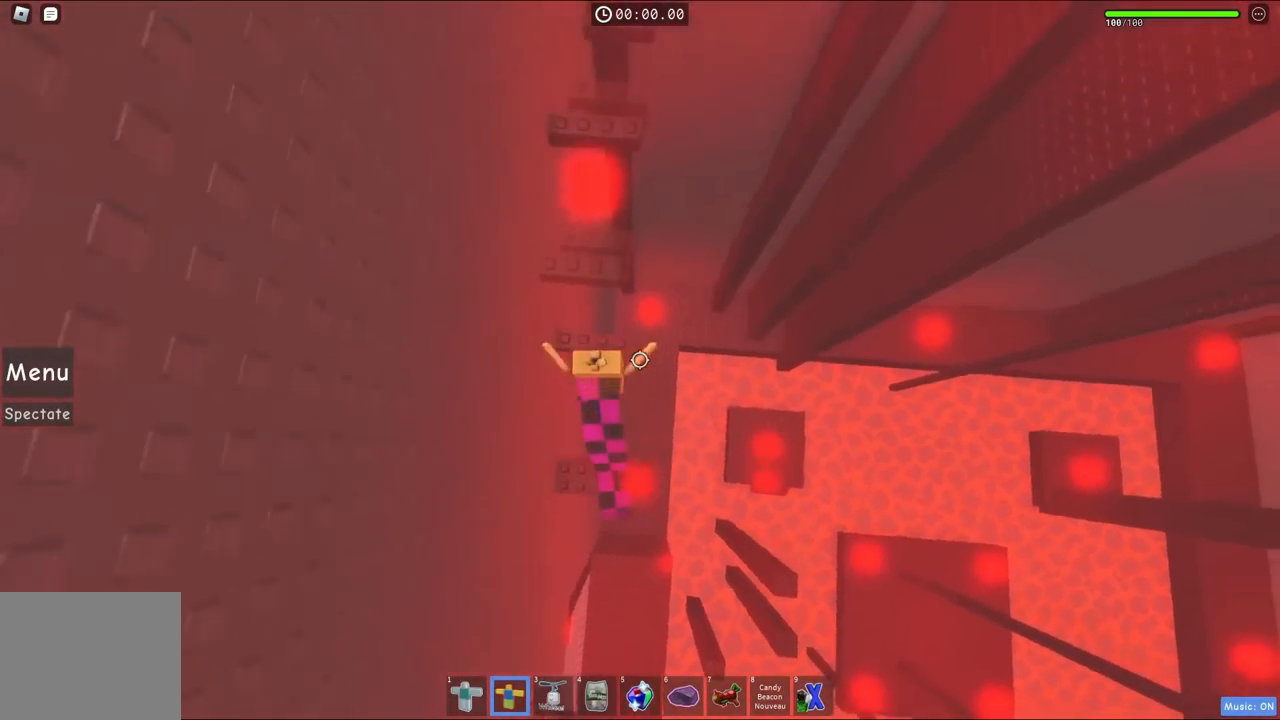
{"keys": ["w"], "events": [[117, "w", "up"], [267, "space", "down"], [417, "space", "up"], [433, "w", "down"]]}
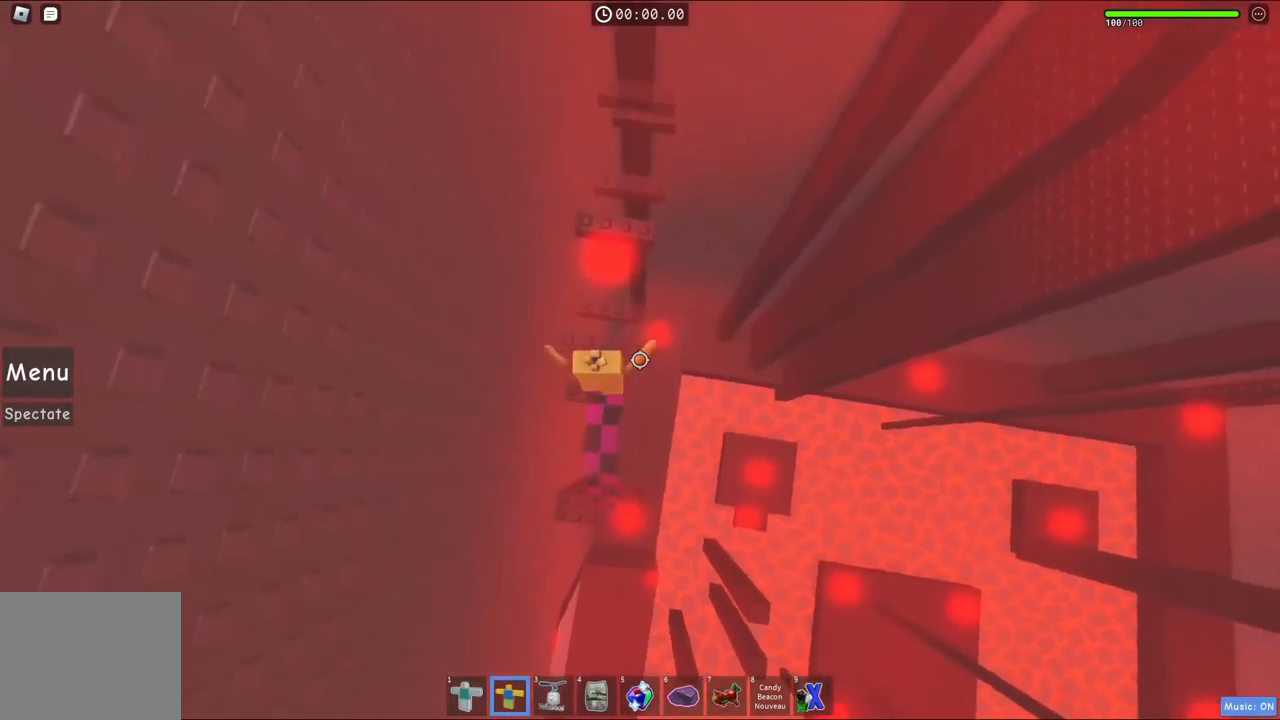
{"keys": ["space"], "events": [[283, "d", "down"], [367, "w", "up"], [400, "d", "up"], [467, "space", "down"]]}
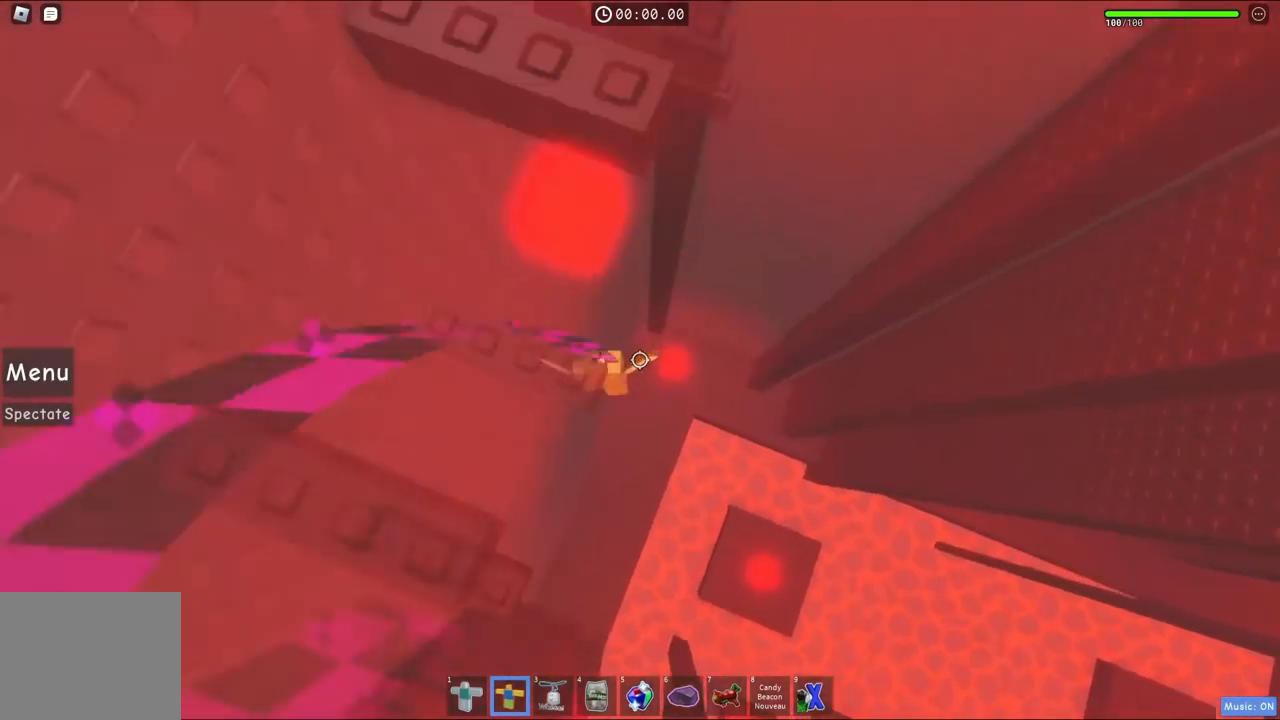
{"keys": ["d", "space", "w"], "events": [[67, "space", "up"], [300, "d", "down"], [333, "space", "down"], [333, "w", "down"]]}
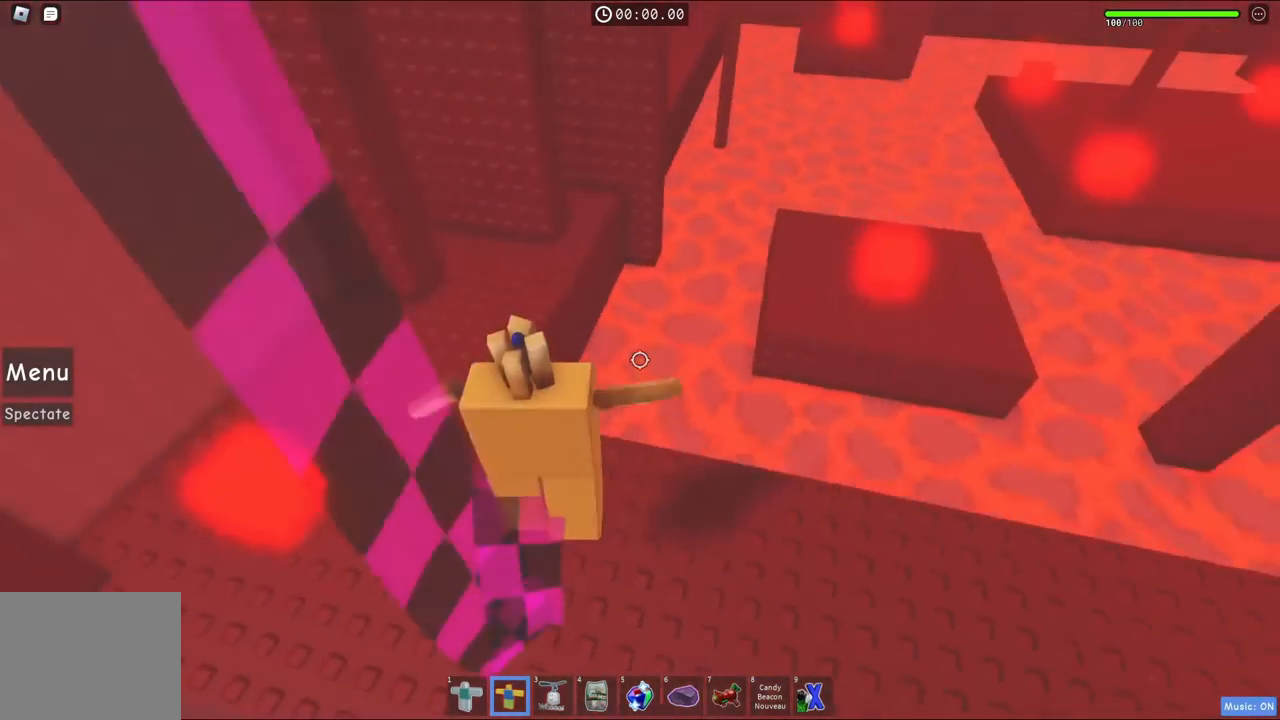
{"keys": ["space", "w"], "events": [[17, "d", "up"], [50, "w", "up"], [300, "w", "down"]]}
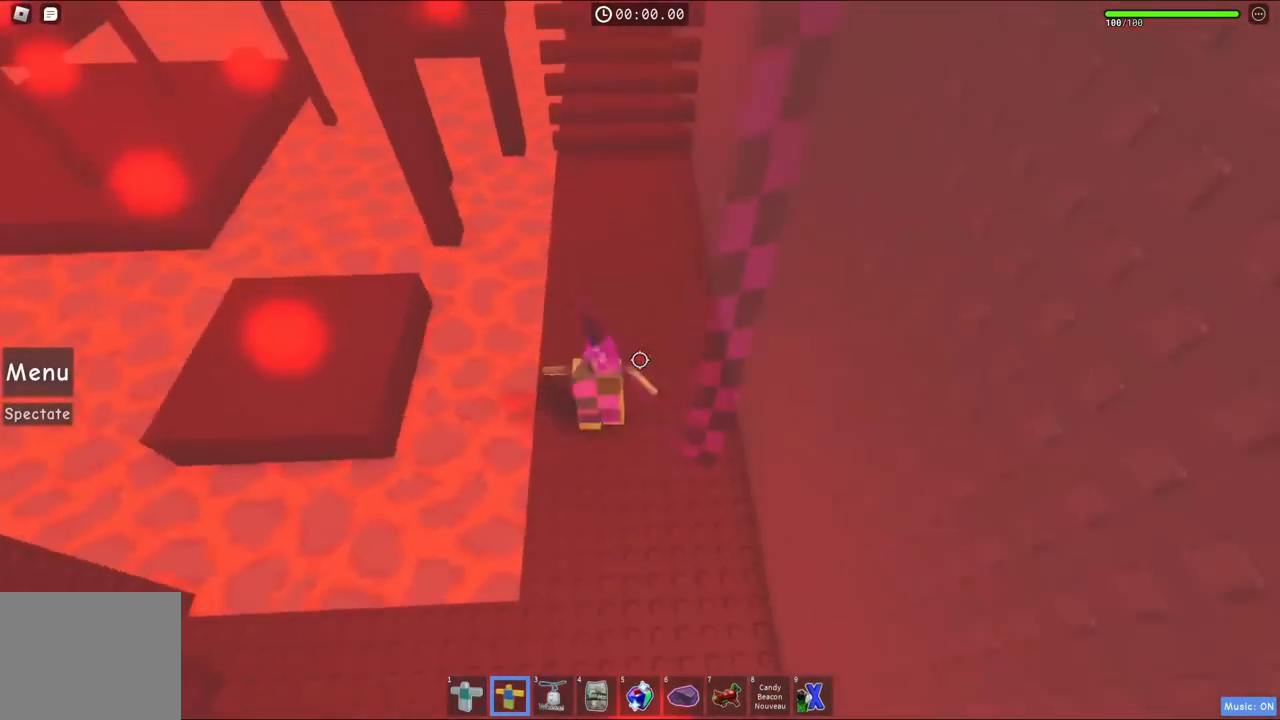
{"keys": ["a", "w"], "events": [[67, "space", "up"], [317, "a", "down"]]}
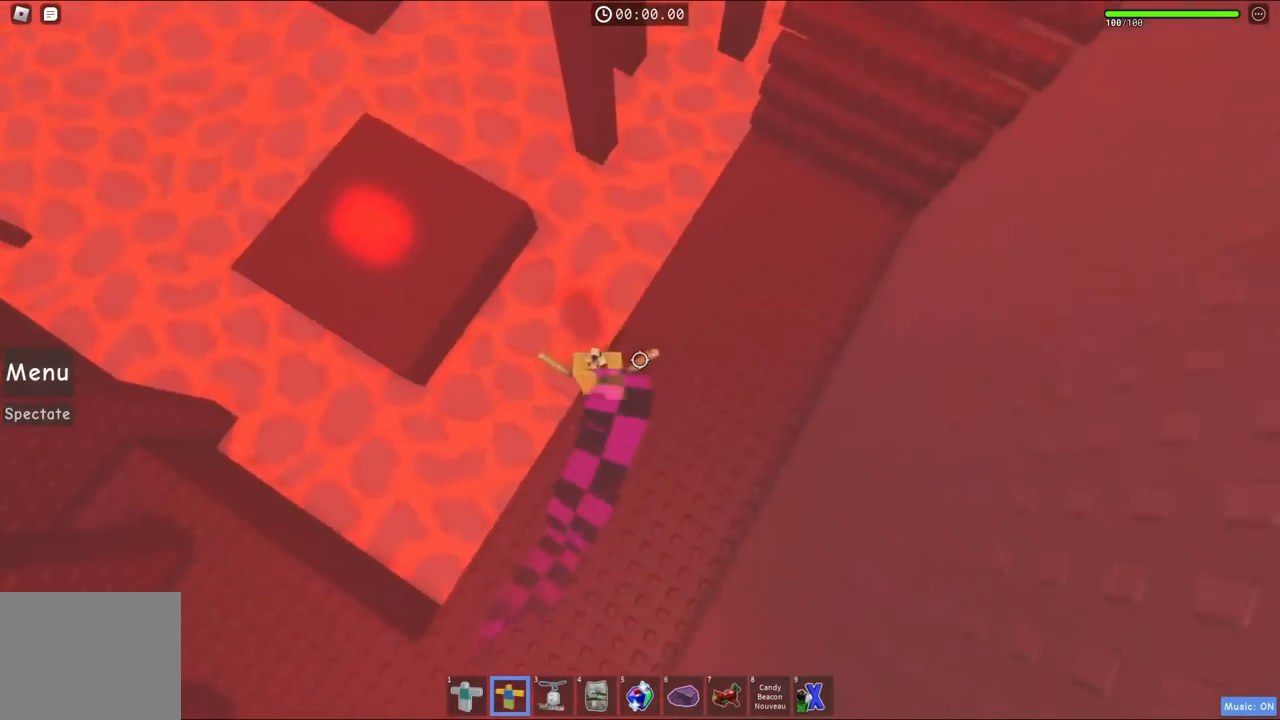
{"keys": ["a", "space", "w"], "events": [[167, "space", "down"]]}
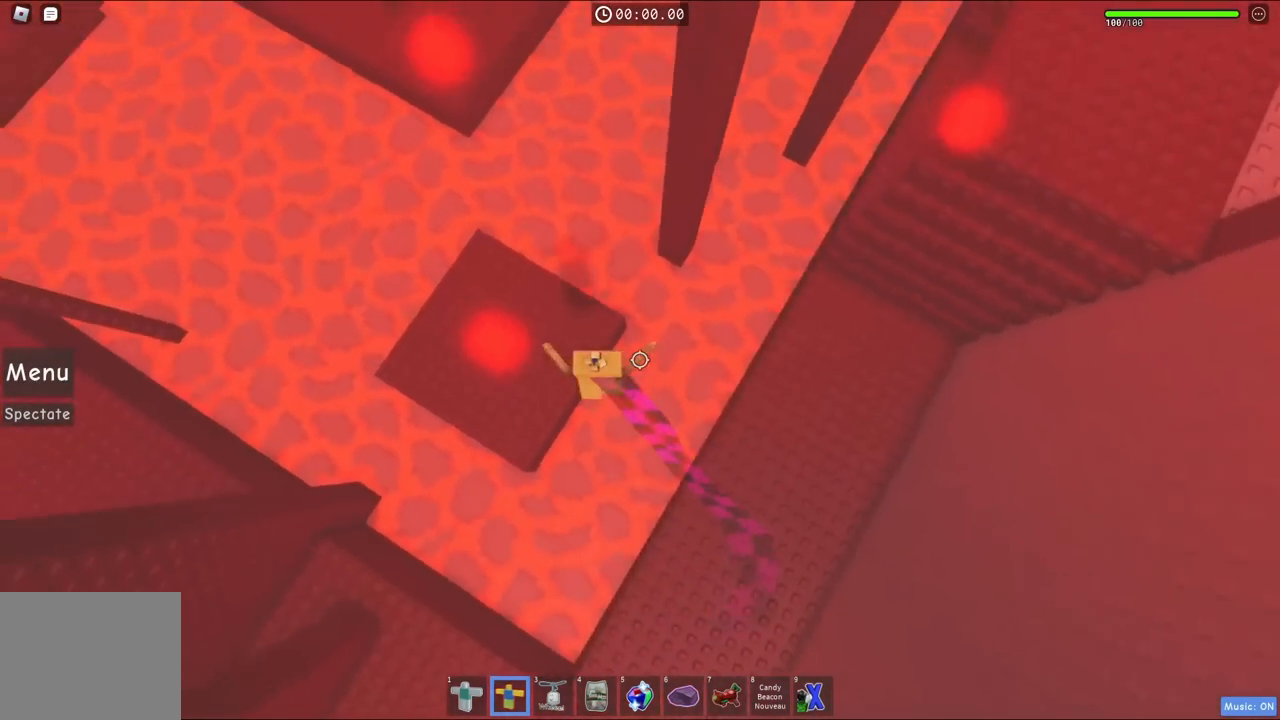
{"keys": ["w"], "events": [[233, "a", "up"], [333, "space", "up"]]}
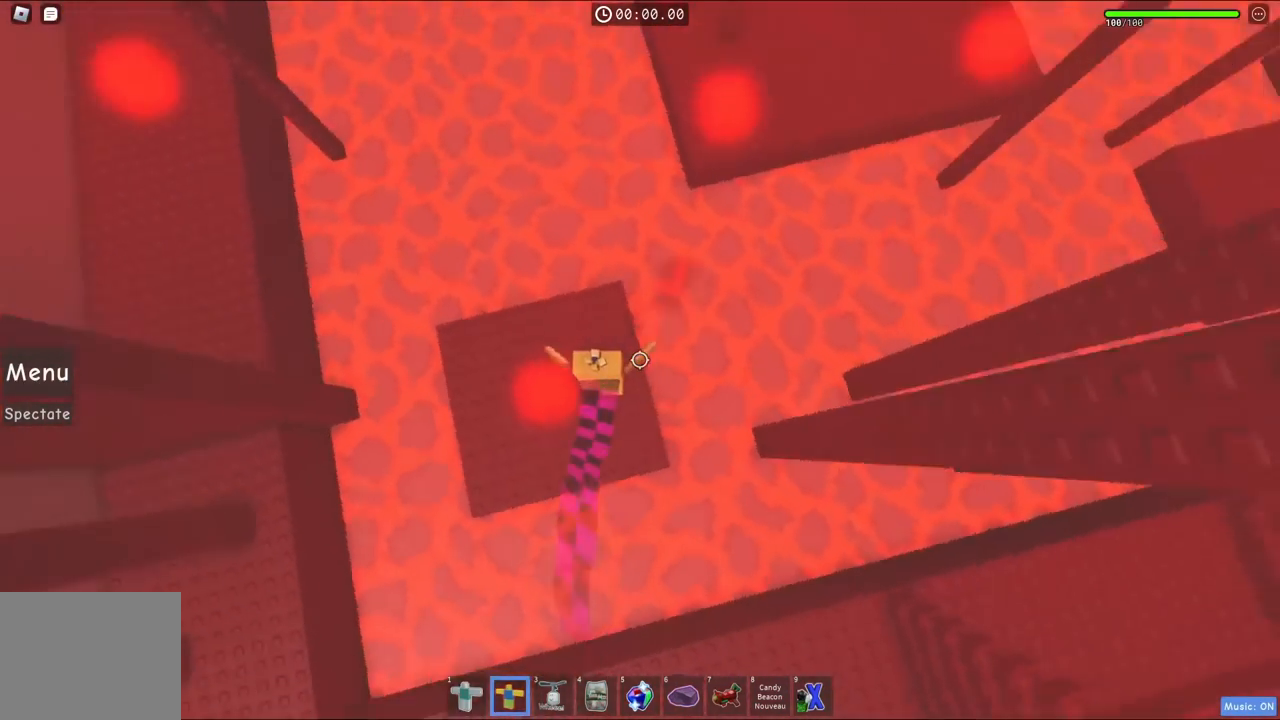
{"keys": ["d"], "events": [[200, "d", "down"], [283, "w", "up"]]}
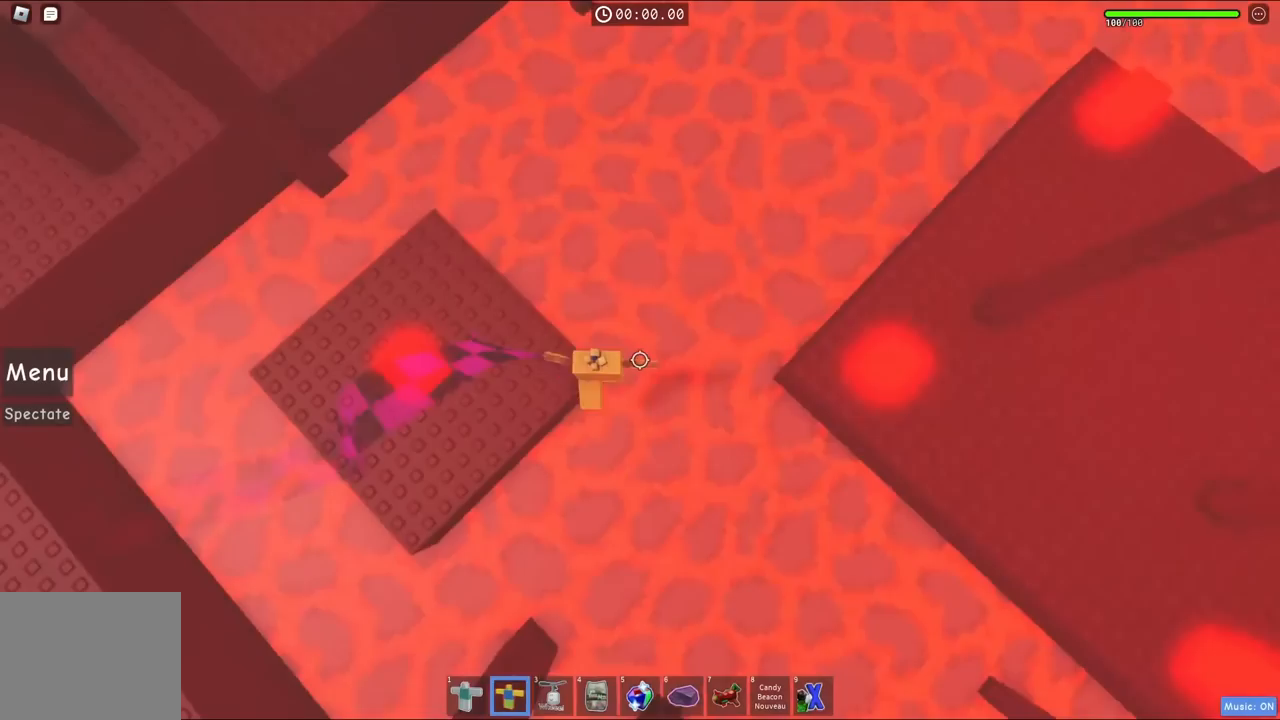
{"keys": ["d", "space"], "events": [[50, "space", "down"]]}
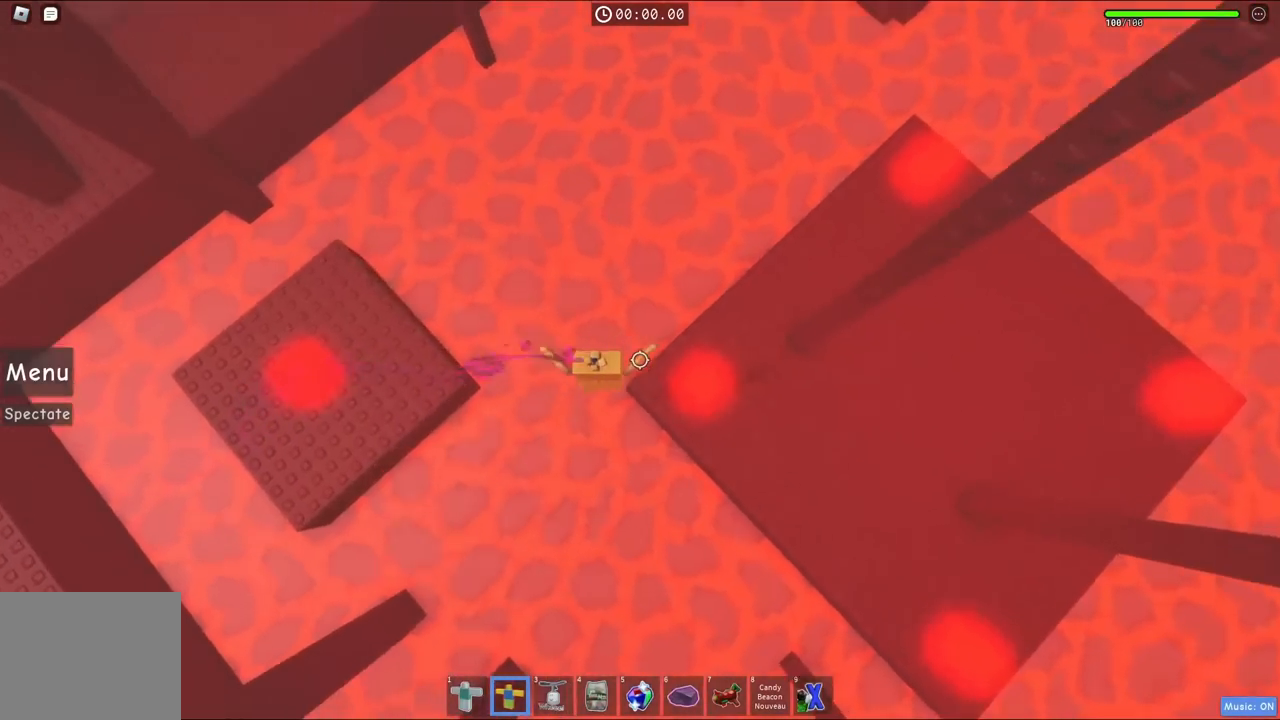
{"keys": ["space", "w"], "events": [[83, "w", "down"], [250, "d", "up"]]}
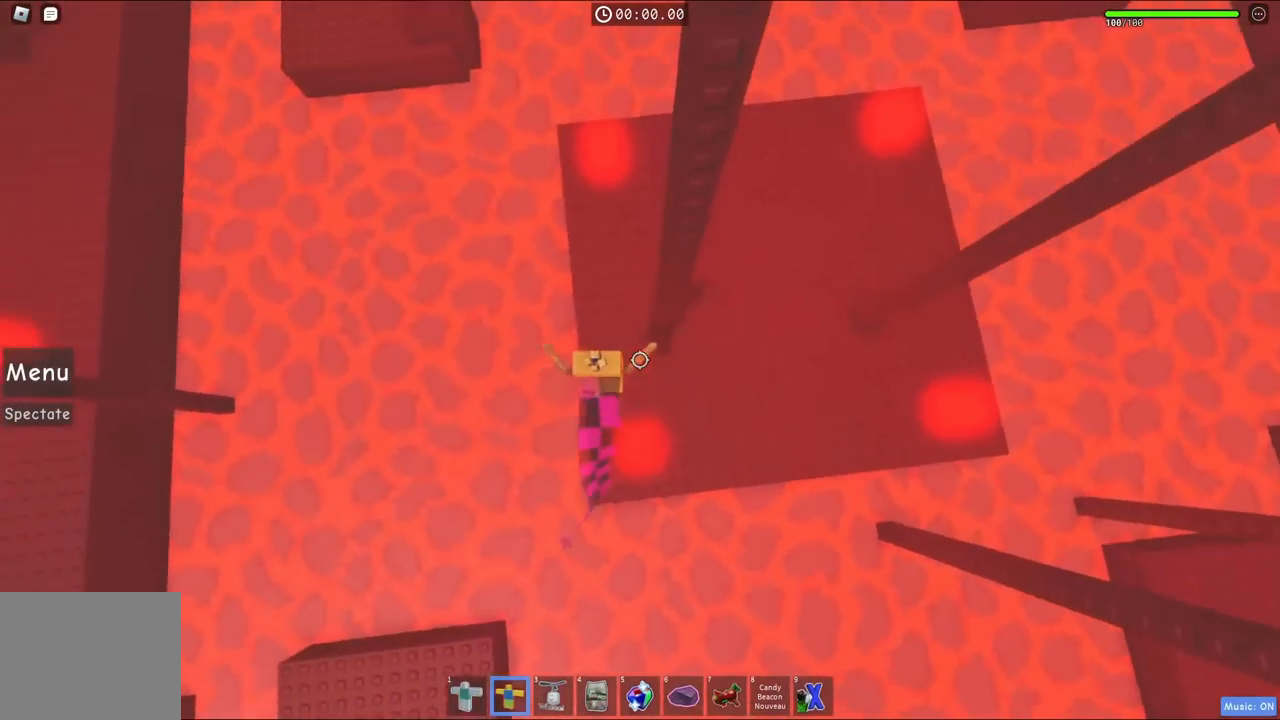
{"keys": ["space", "w"], "events": []}